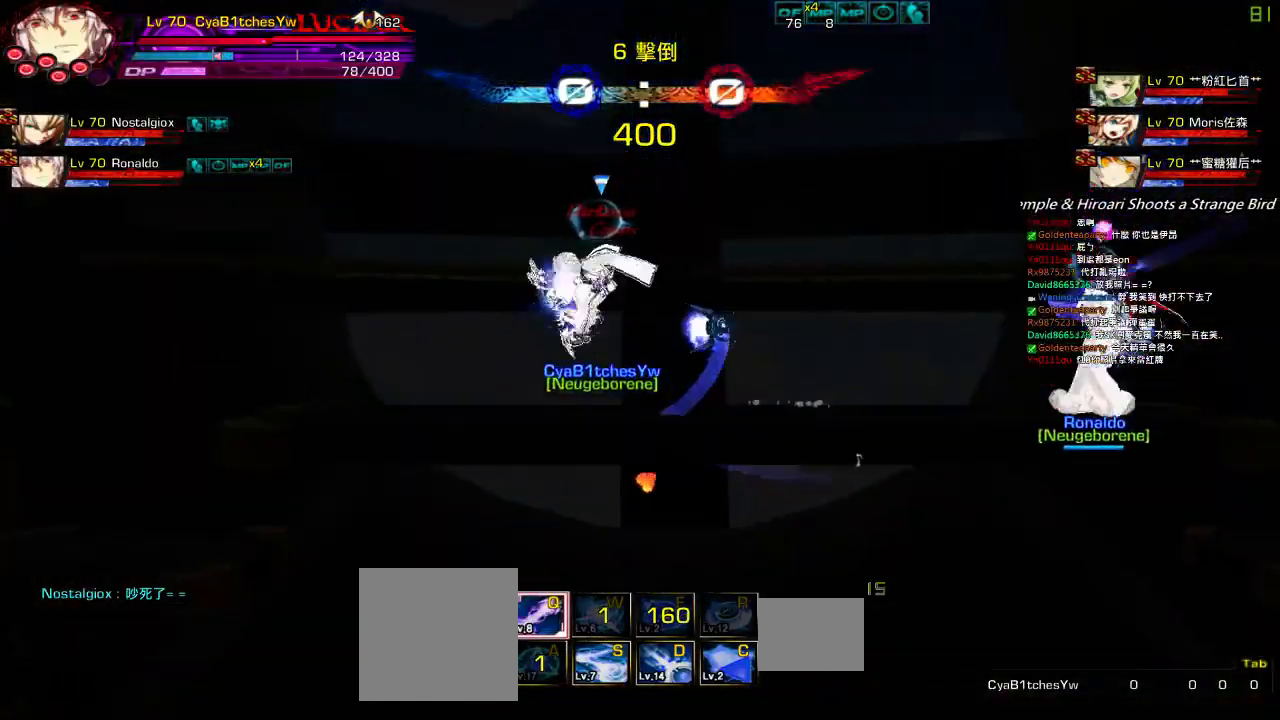
Gameplay with keyboard; each line is a JSON object with the keys held at the frame after it. "events" lists presses ("down") and releases ("up") of "a", "c", "ctrl", "d", "down", "e", "left", "q", "r", "right", "s", "space", "up", "w", "x" and "z" between this image and that frame as [ms after this image, input, new state], when the widget could be followed in between. No other keys are recorded. Mouse input is not recorded.
{"keys": [], "events": [[167, "right", "down"], [167, "up", "down"], [184, "left", "down"], [184, "right", "up"], [250, "up", "up"], [300, "left", "up"], [350, "left", "down"], [400, "up", "down"], [467, "left", "up"], [467, "up", "up"]]}
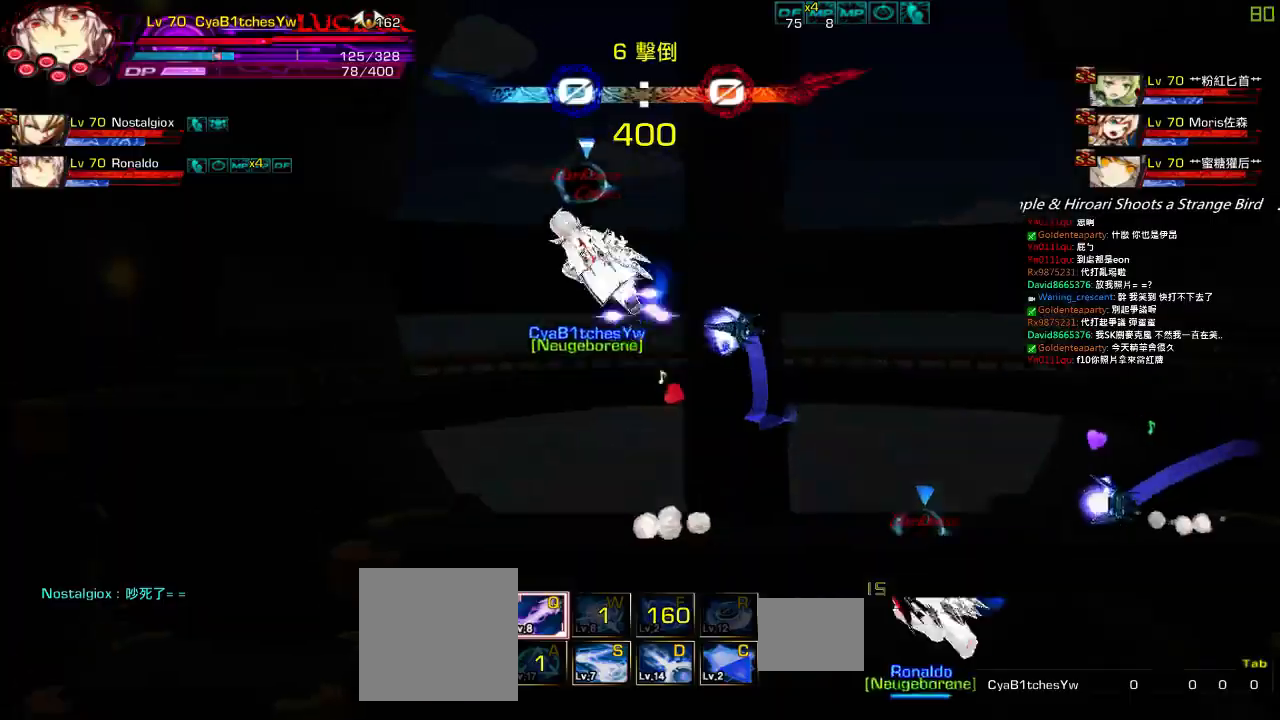
{"keys": [], "events": [[50, "down", "down"], [84, "right", "down"], [167, "left", "down"], [184, "down", "up"], [184, "right", "up"], [250, "left", "up"], [350, "right", "down"], [500, "right", "up"]]}
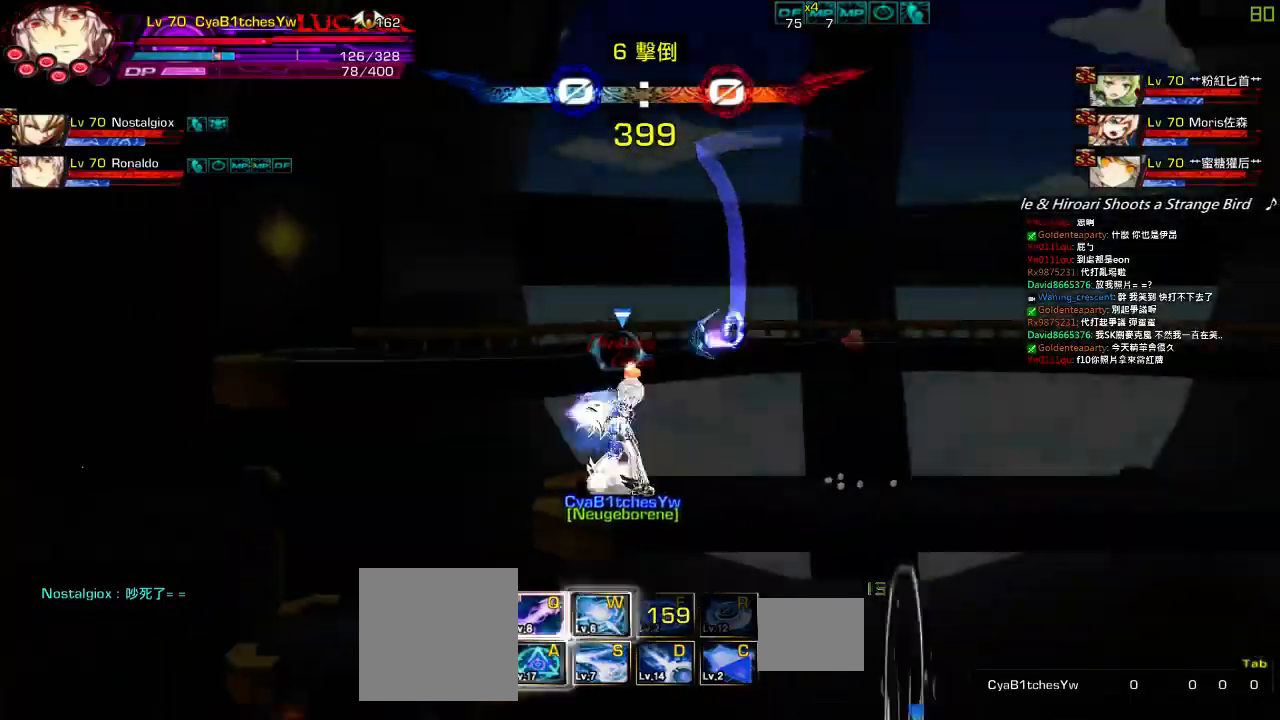
{"keys": ["left"], "events": [[67, "right", "down"], [134, "down", "down"], [200, "left", "down"], [250, "down", "up"], [250, "right", "up"], [300, "left", "up"], [350, "left", "down"]]}
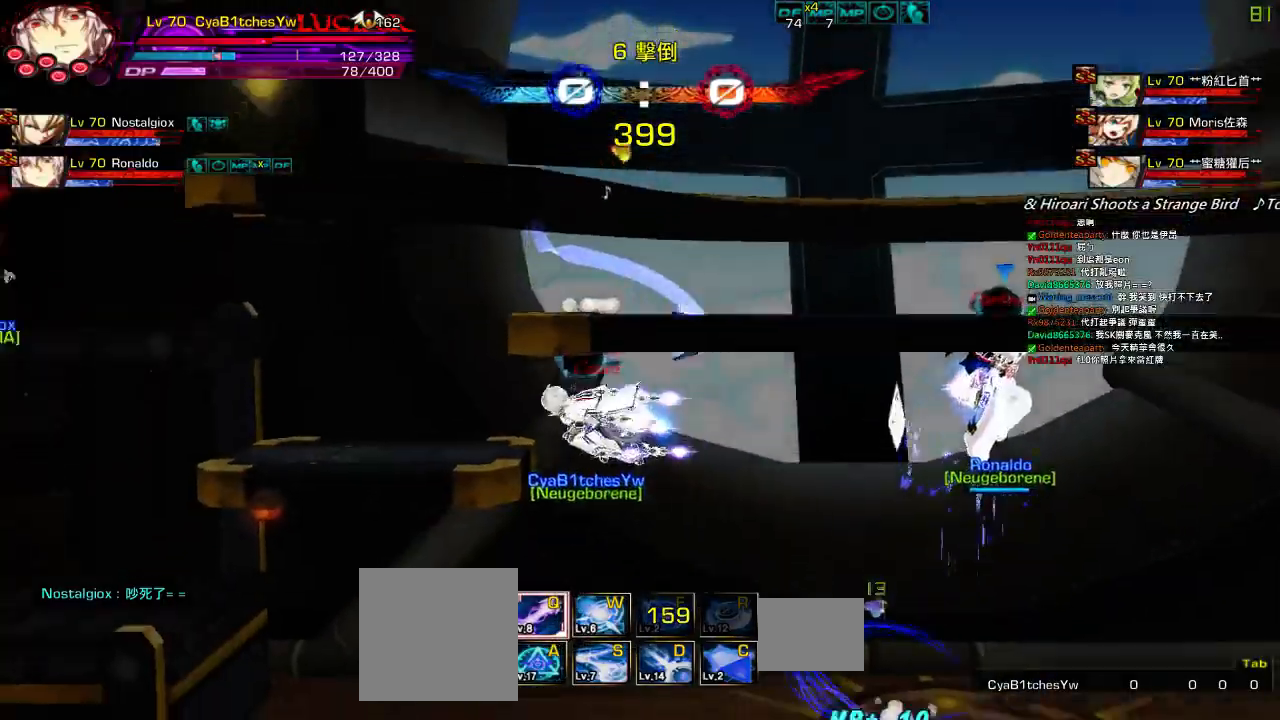
{"keys": ["a", "right", "up"], "events": [[17, "down", "down"], [117, "right", "down"], [200, "left", "up"], [217, "down", "up"], [267, "right", "up"], [367, "right", "down"], [450, "a", "down"], [467, "up", "down"]]}
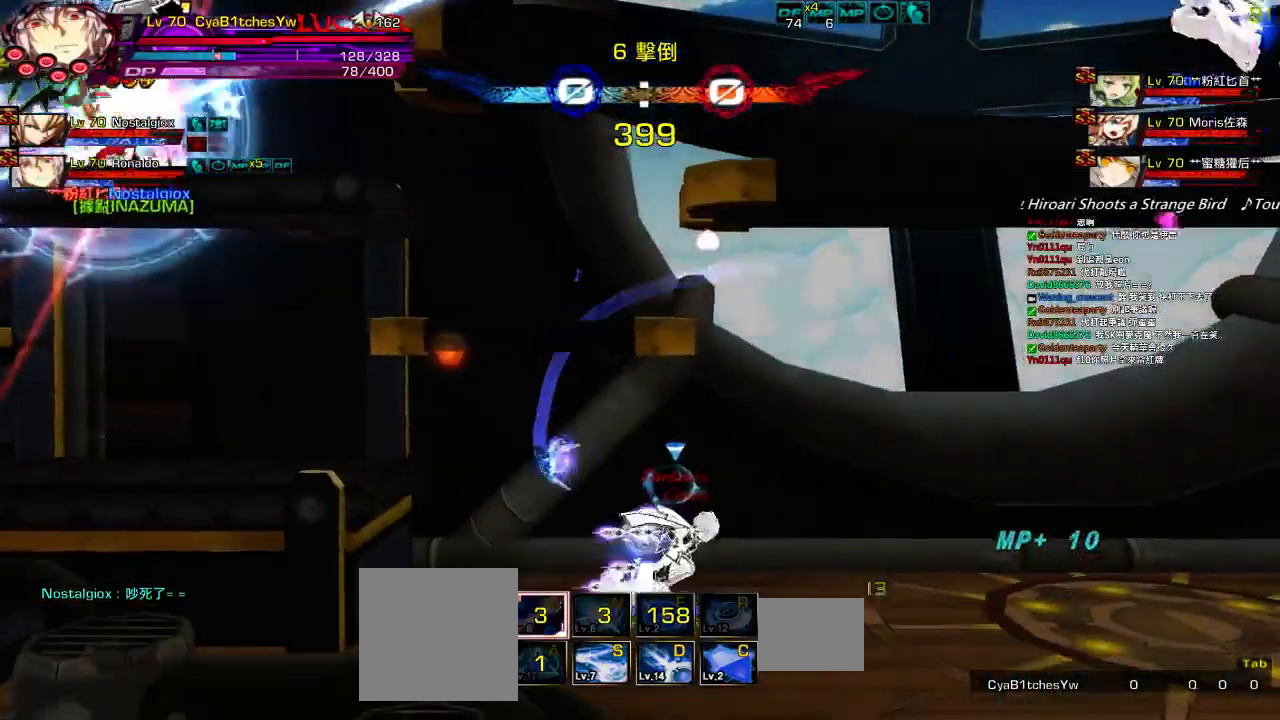
{"keys": ["down", "right"], "events": [[50, "a", "up"], [50, "left", "down"], [67, "right", "up"], [117, "up", "up"], [150, "left", "up"], [217, "left", "down"], [250, "up", "down"], [350, "up", "up"], [367, "left", "up"], [450, "down", "down"], [450, "right", "down"]]}
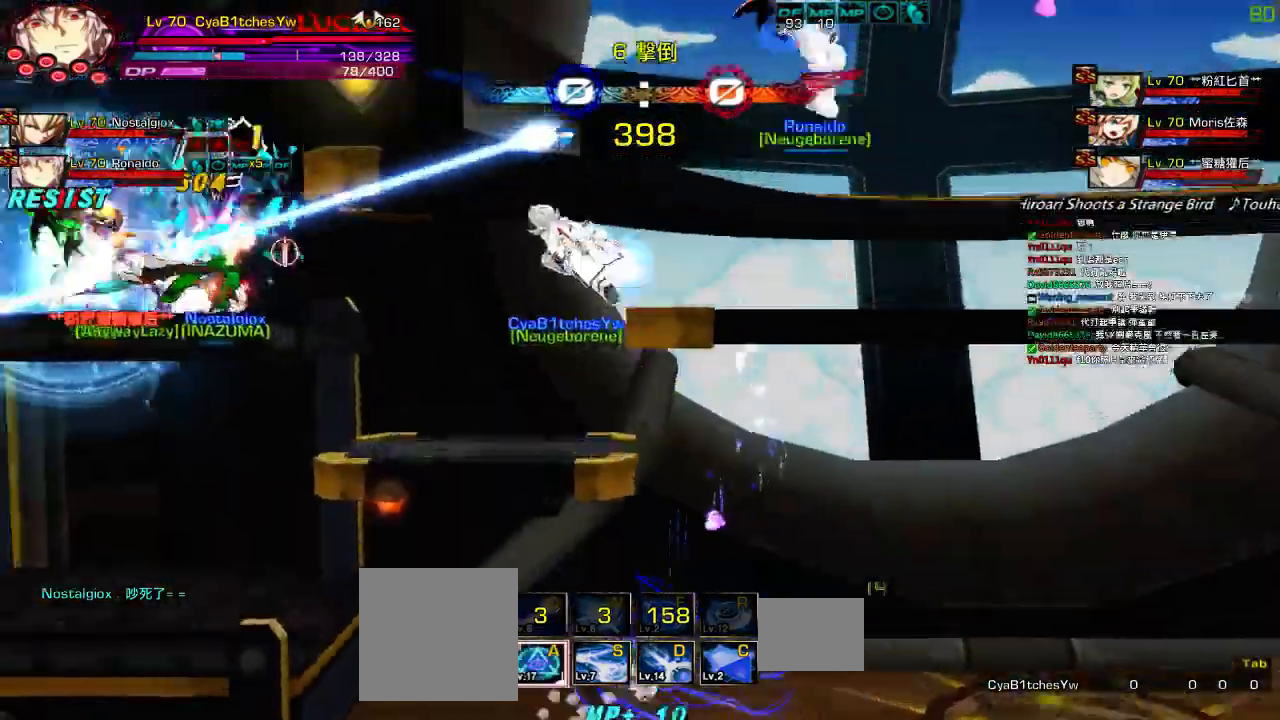
{"keys": [], "events": [[34, "down", "up"], [84, "right", "up"], [134, "right", "down"], [184, "up", "down"], [317, "right", "up"], [317, "up", "up"], [434, "right", "down"], [484, "right", "up"]]}
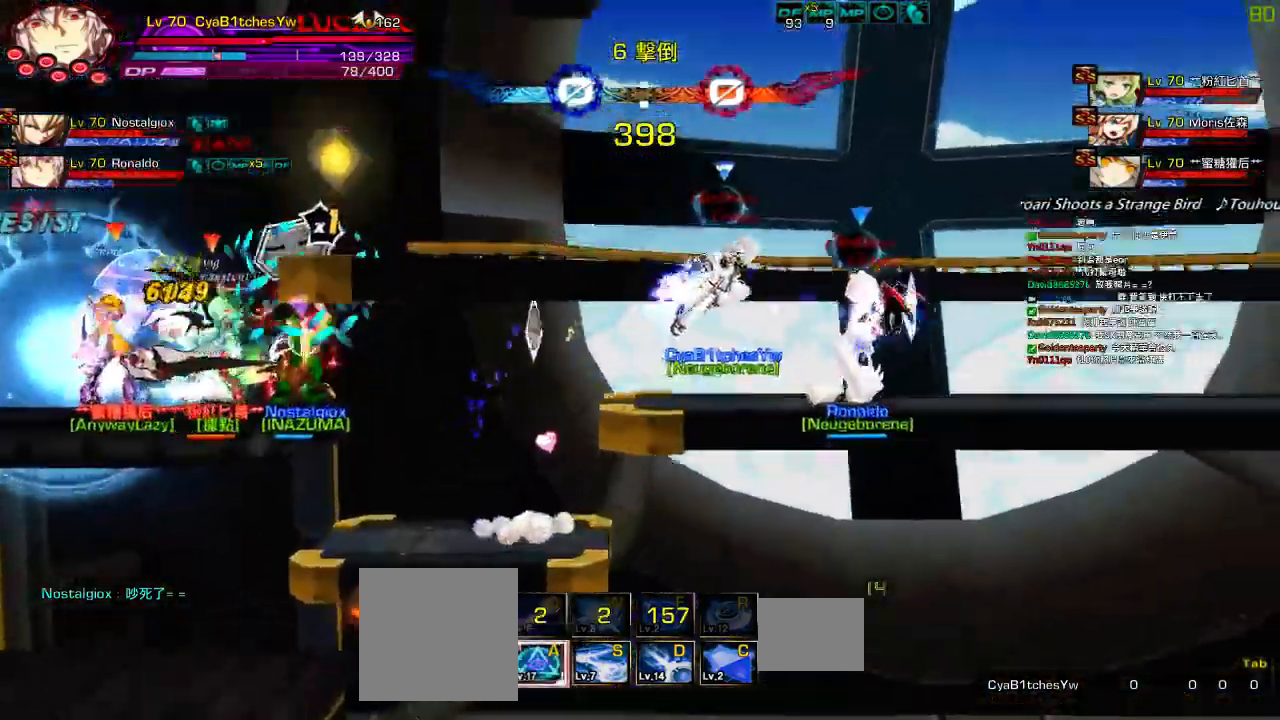
{"keys": ["a", "left"], "events": [[34, "right", "down"], [184, "left", "down"], [184, "right", "up"], [284, "a", "down"], [334, "a", "up"], [450, "a", "down"]]}
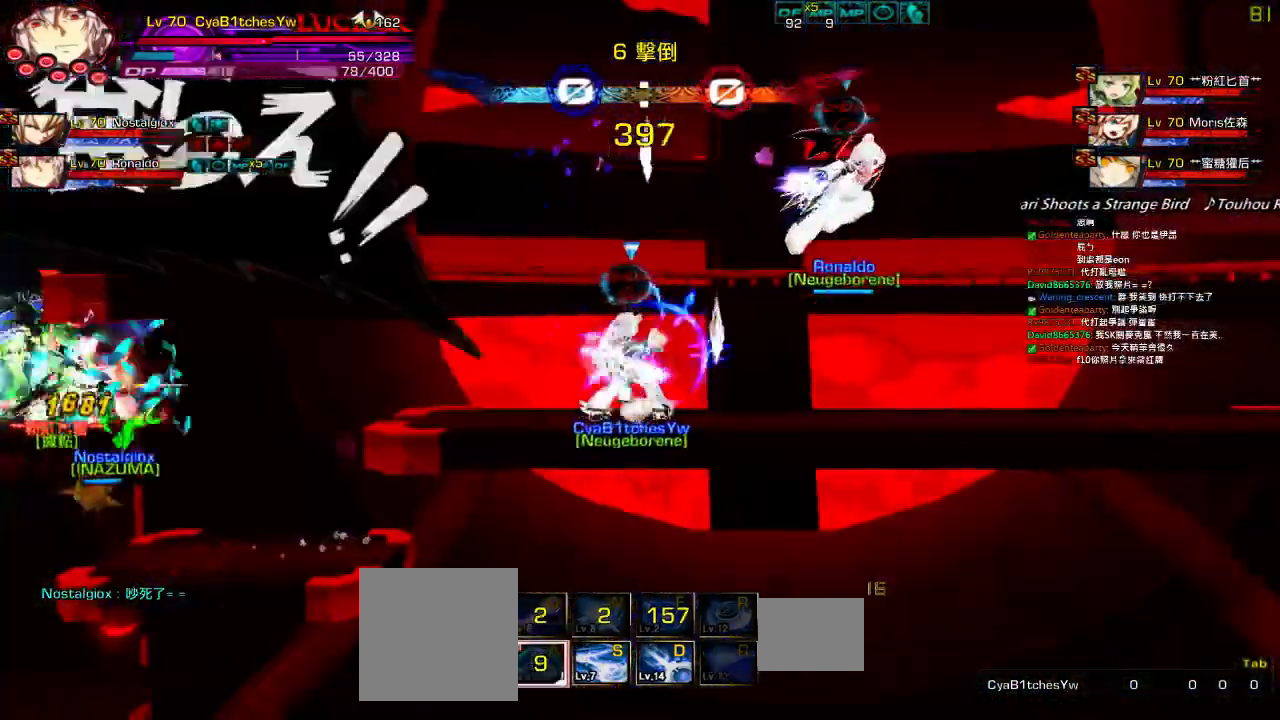
{"keys": [], "events": [[17, "a", "up"], [50, "left", "up"], [67, "a", "down"], [167, "a", "up"]]}
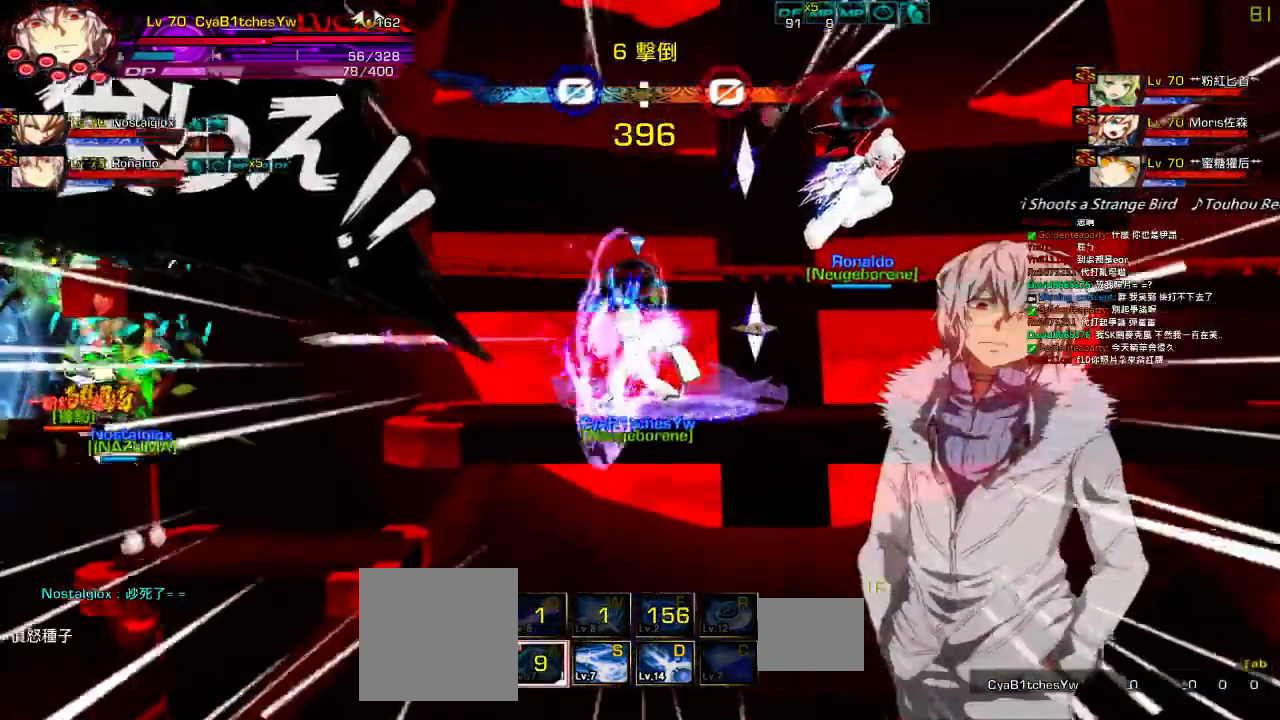
{"keys": ["left"], "events": [[184, "left", "down"], [250, "left", "up"], [334, "left", "down"], [367, "s", "down"], [434, "s", "up"]]}
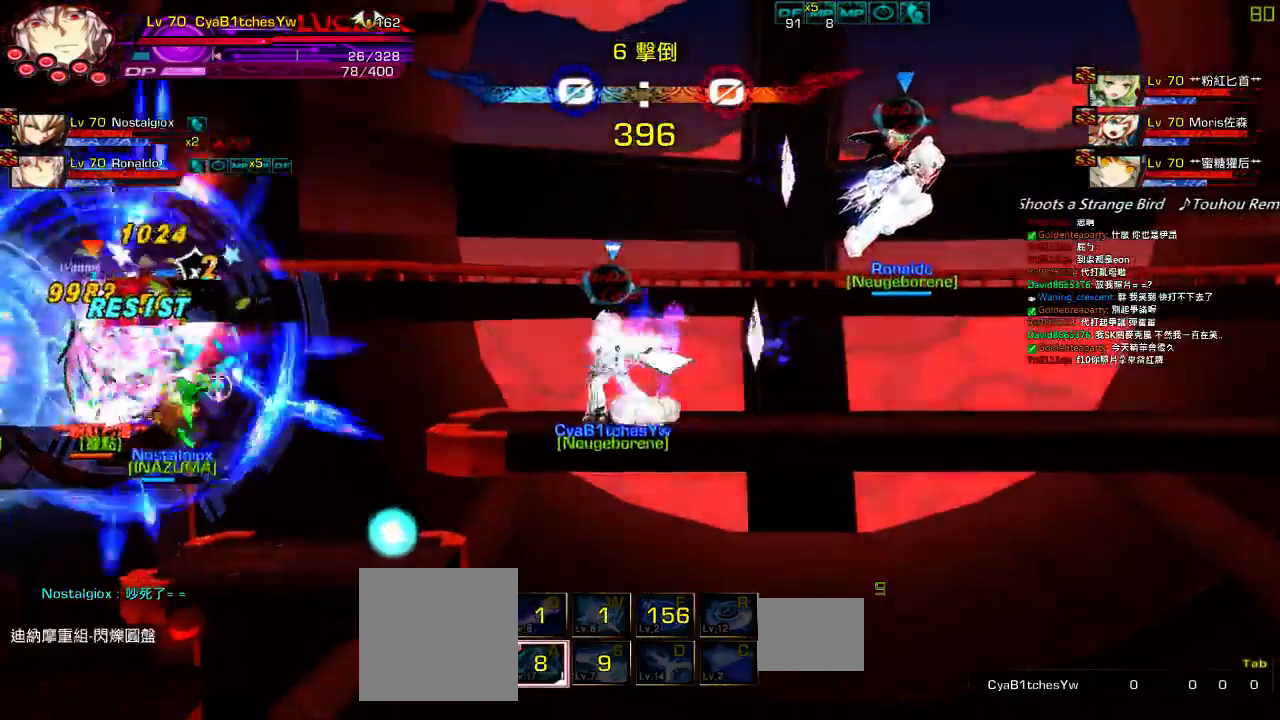
{"keys": ["right"], "events": [[34, "s", "down"], [84, "s", "up"], [167, "left", "up"], [167, "s", "down"], [267, "s", "up"], [434, "right", "down"]]}
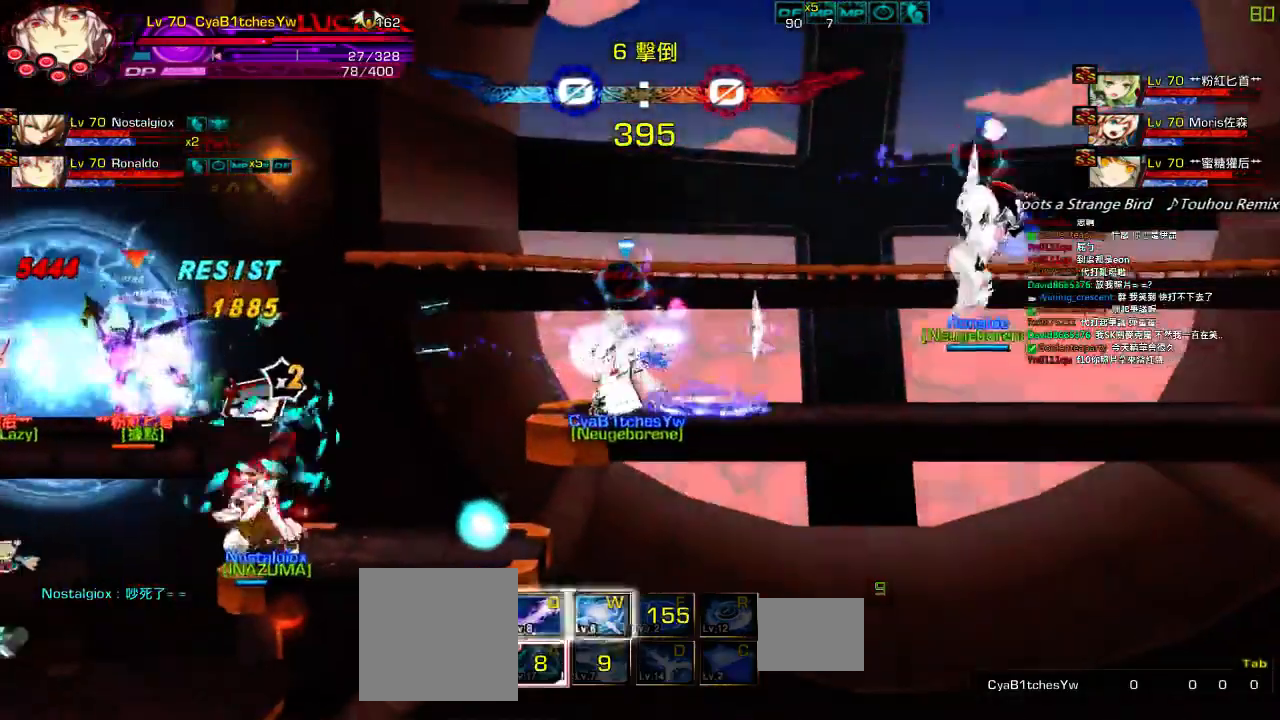
{"keys": ["d", "left"], "events": [[134, "w", "down"], [267, "w", "up"], [334, "left", "down"], [367, "right", "up"], [400, "d", "down"]]}
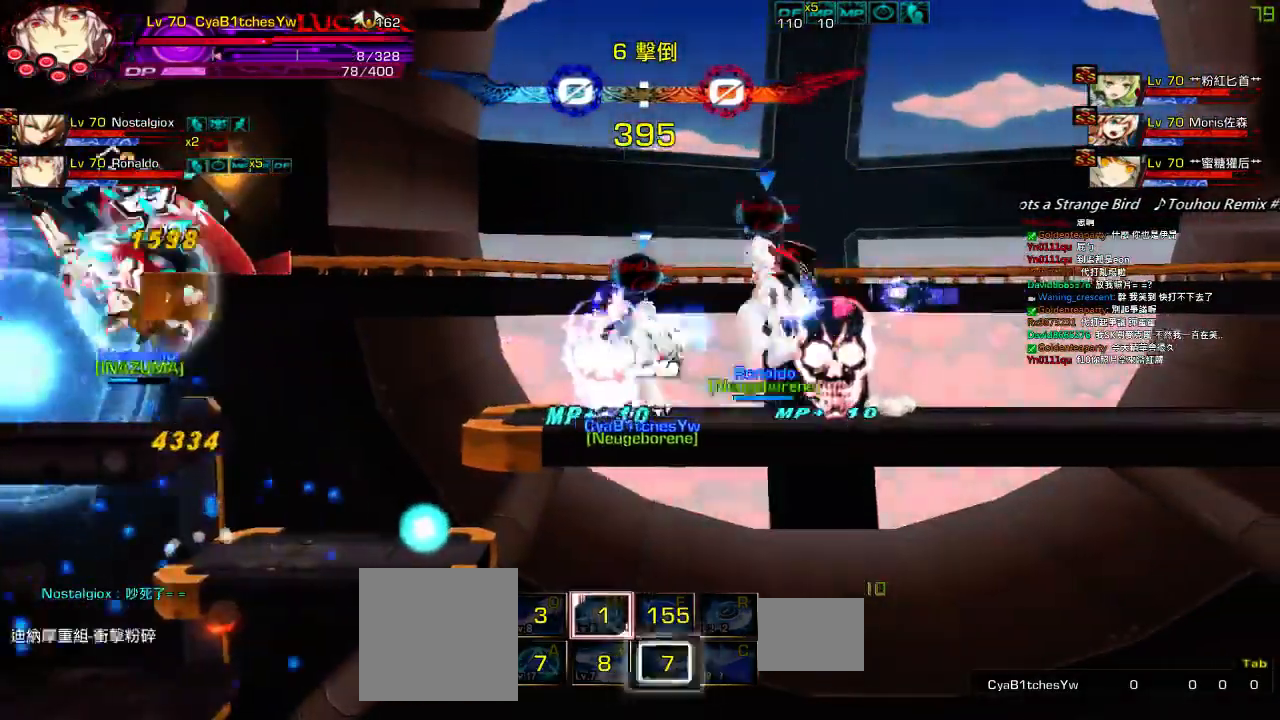
{"keys": [], "events": [[117, "d", "up"], [117, "left", "up"], [167, "d", "down"], [300, "d", "up"]]}
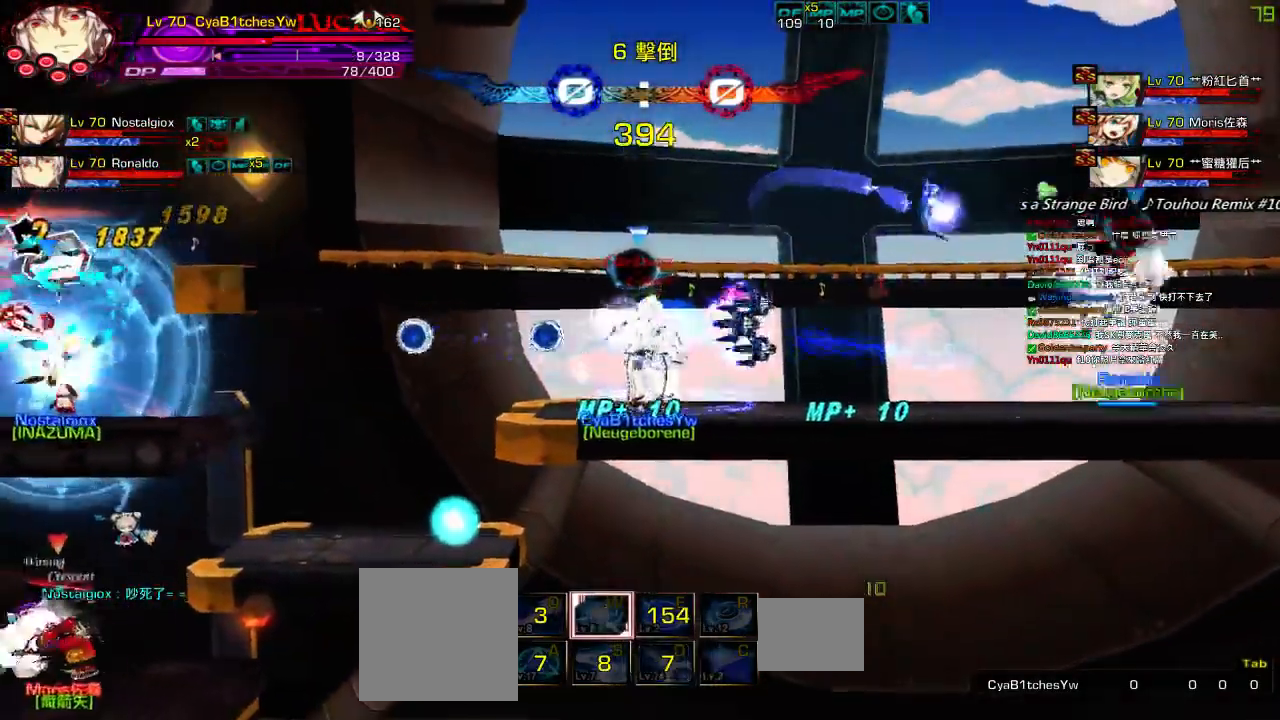
{"keys": ["right"], "events": [[17, "left", "down"], [17, "up", "down"], [84, "right", "down"], [117, "left", "up"], [134, "right", "up"], [134, "up", "up"], [234, "right", "down"], [334, "down", "down"], [500, "down", "up"]]}
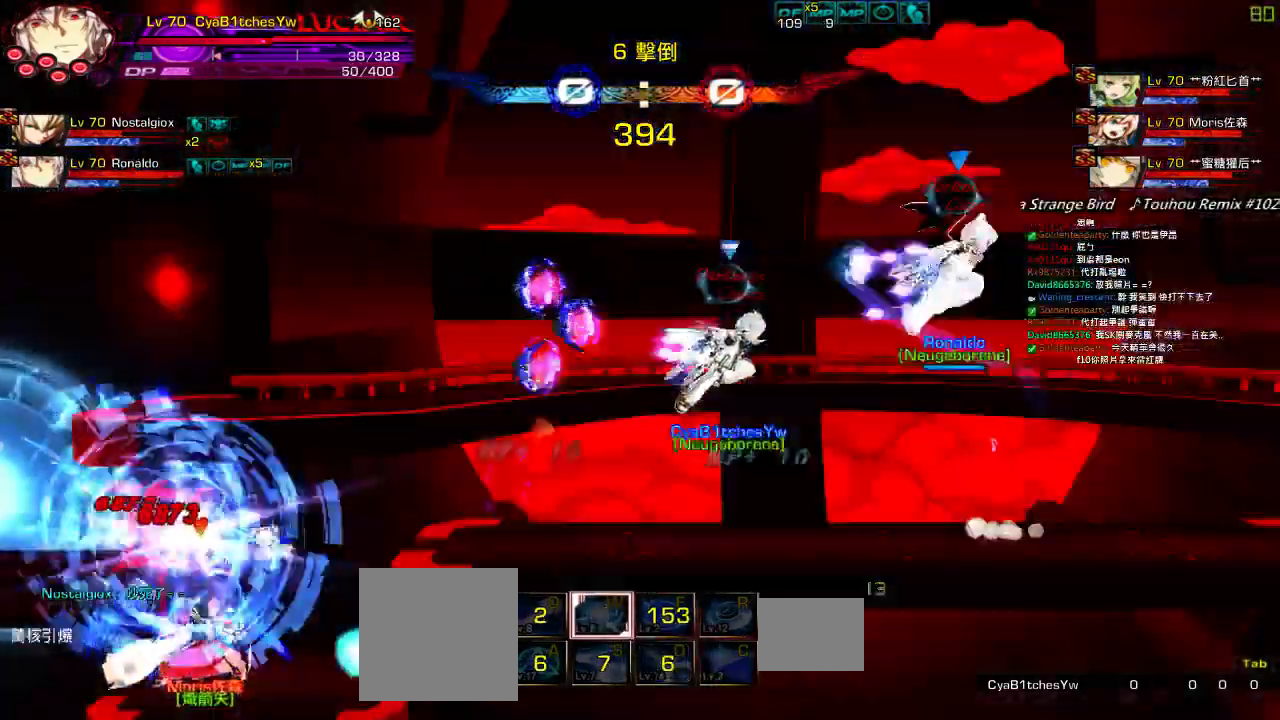
{"keys": ["right"], "events": [[217, "down", "down"], [417, "down", "up"]]}
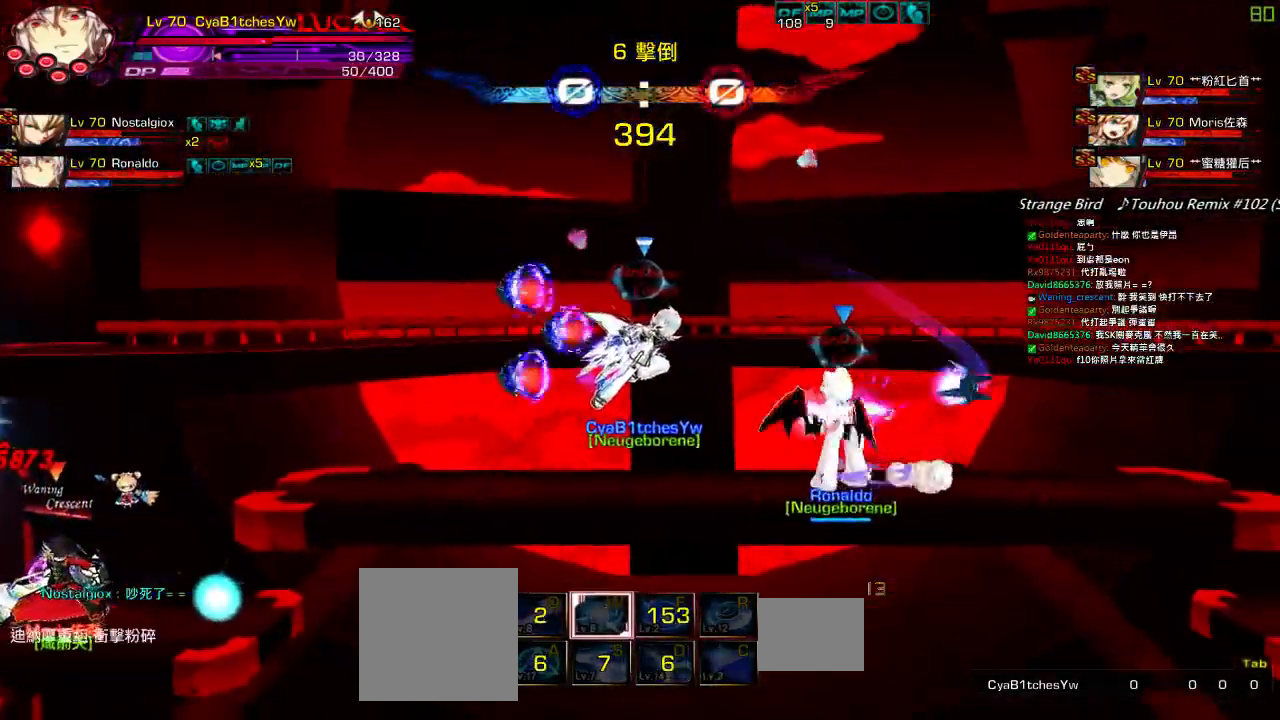
{"keys": ["right"], "events": [[217, "down", "down"], [350, "down", "up"]]}
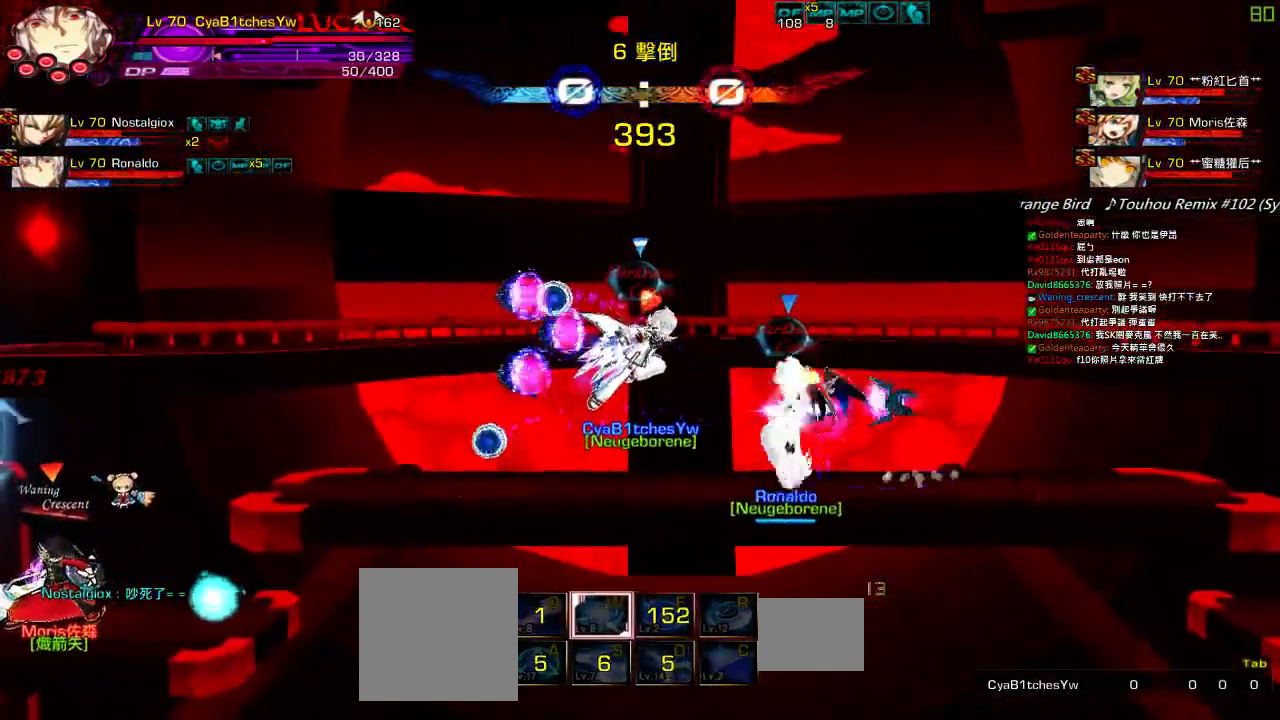
{"keys": ["right"], "events": []}
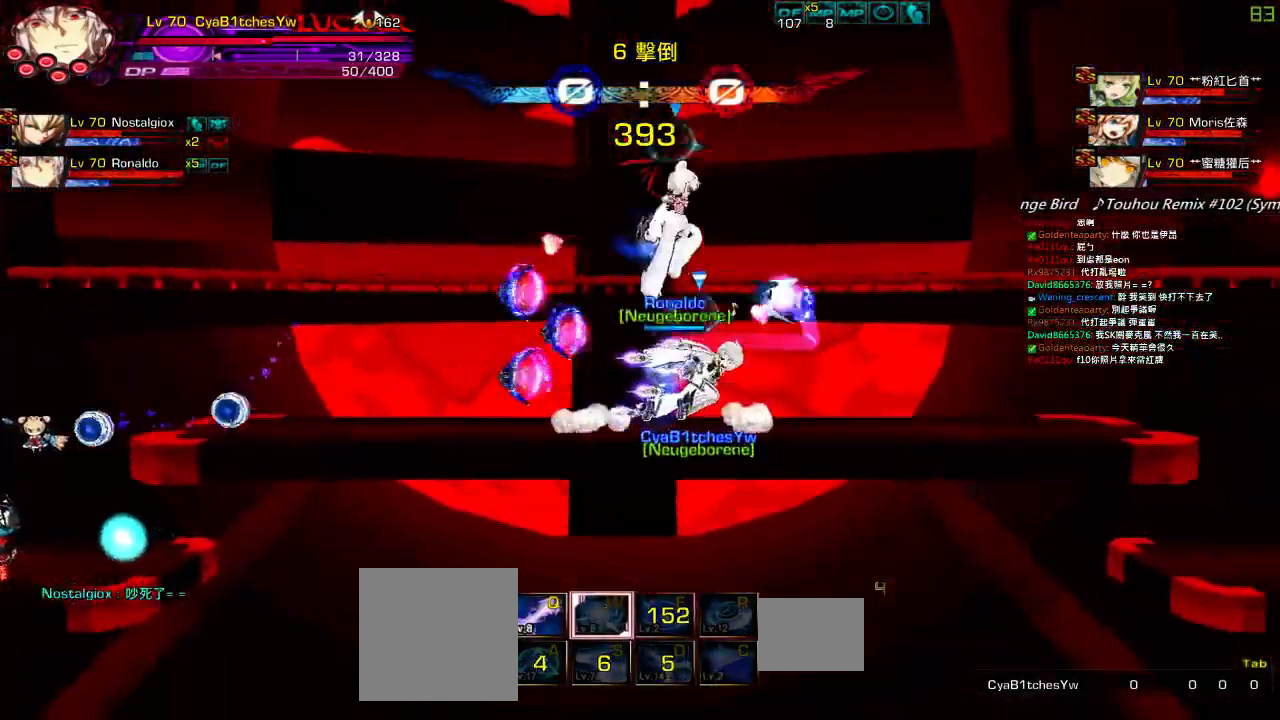
{"keys": ["down", "left"], "events": [[50, "down", "down"], [117, "left", "down"], [167, "right", "up"], [200, "down", "up"], [200, "left", "up"], [284, "left", "down"], [417, "down", "down"]]}
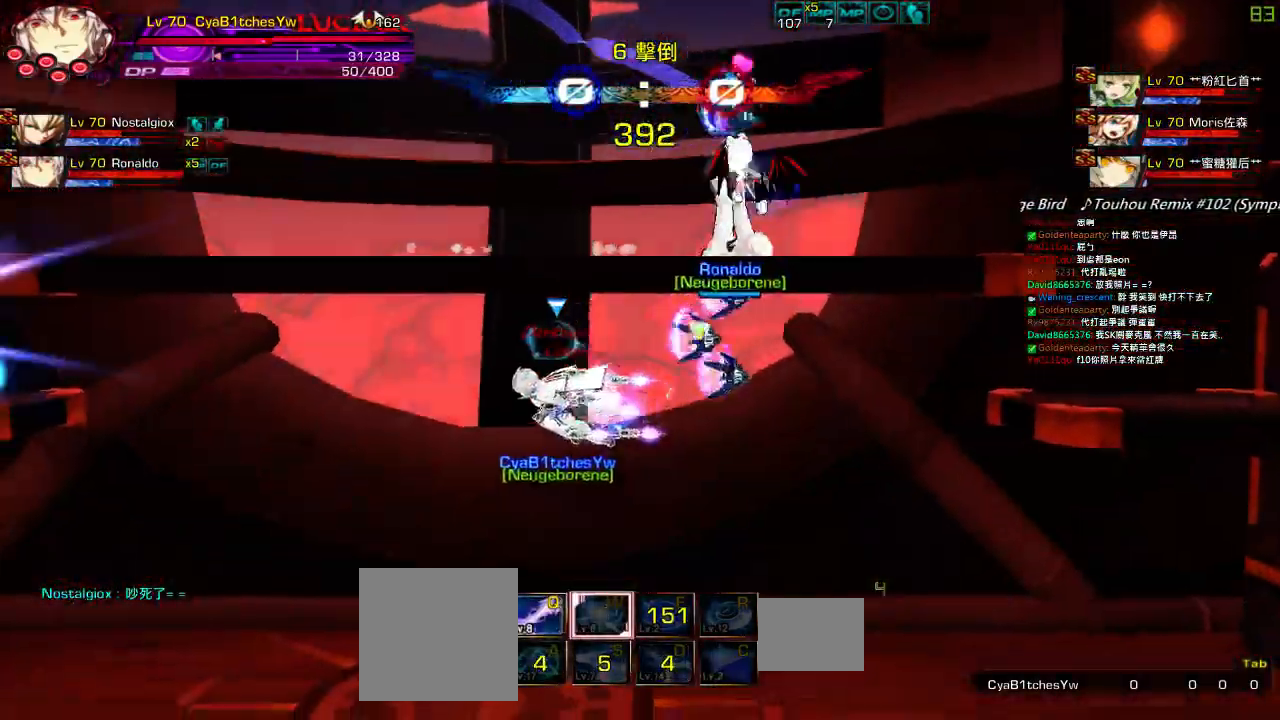
{"keys": [], "events": [[150, "down", "up"], [317, "up", "down"], [384, "right", "down"], [417, "left", "up"], [434, "right", "up"], [434, "up", "up"]]}
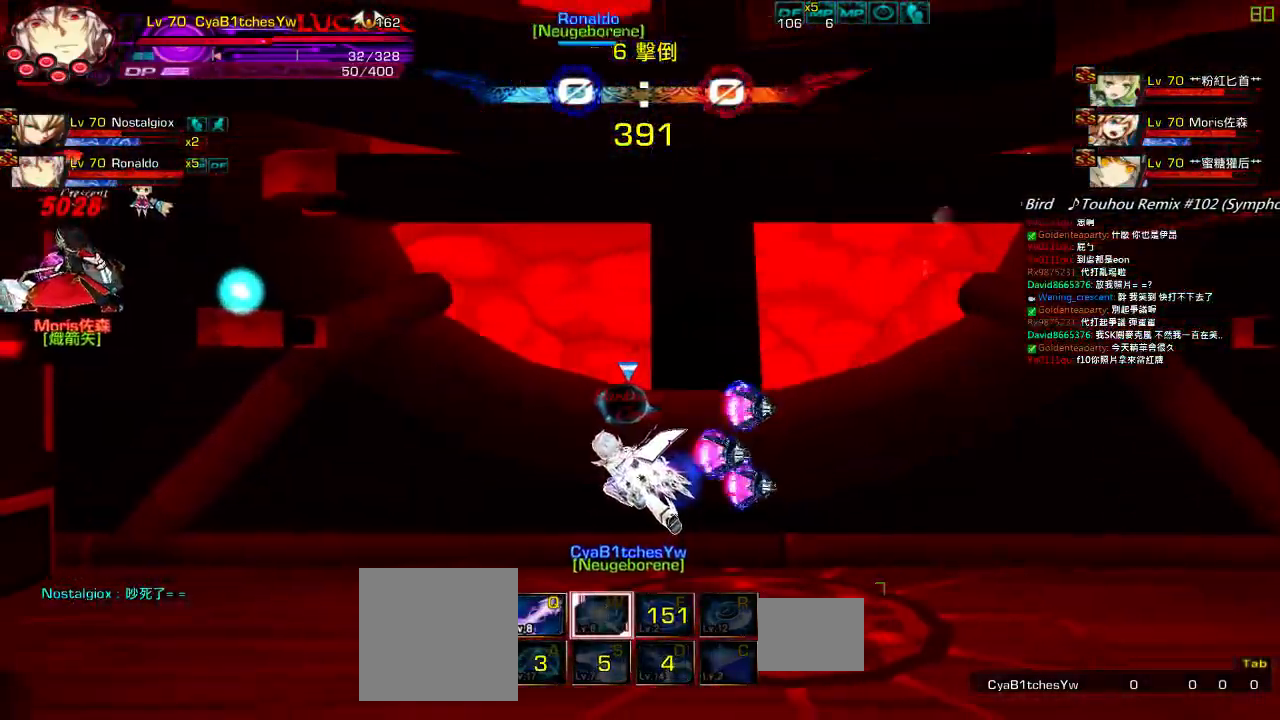
{"keys": ["right"], "events": [[50, "right", "down"]]}
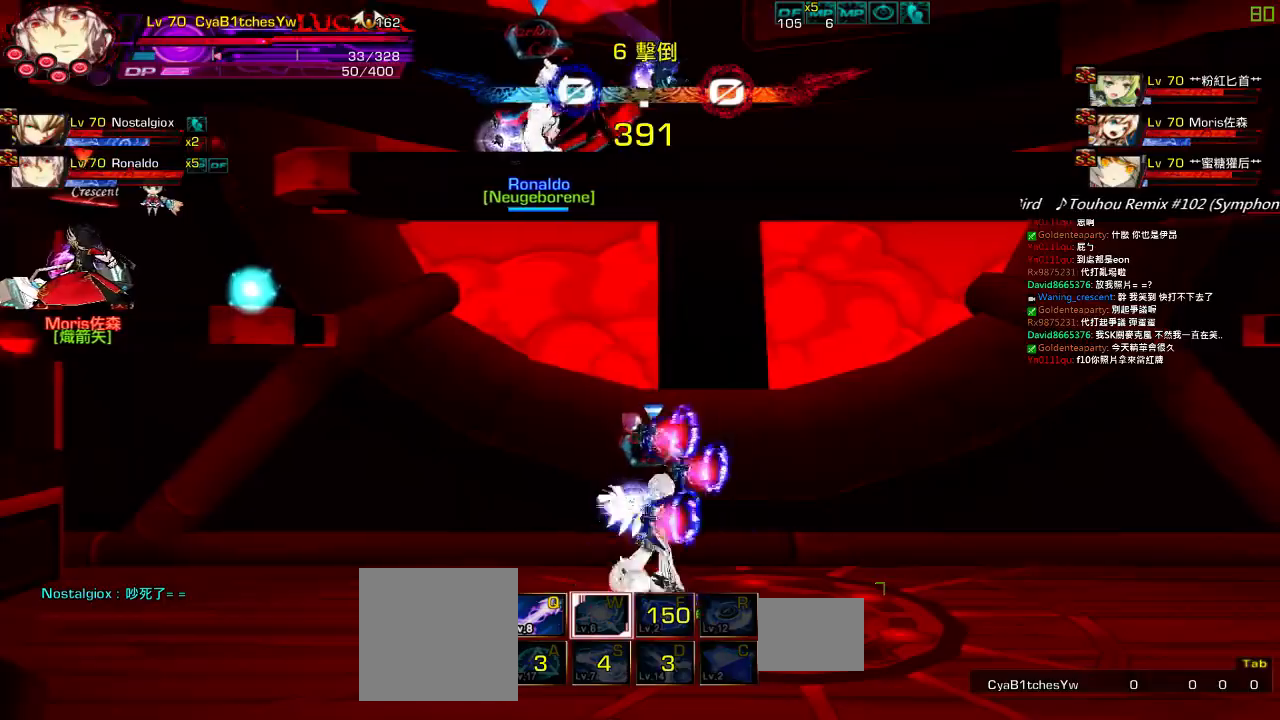
{"keys": ["right"], "events": [[117, "q", "down"], [234, "q", "up"], [300, "up", "down"], [384, "left", "down"], [417, "right", "up"], [450, "up", "up"], [467, "left", "up"], [467, "right", "down"]]}
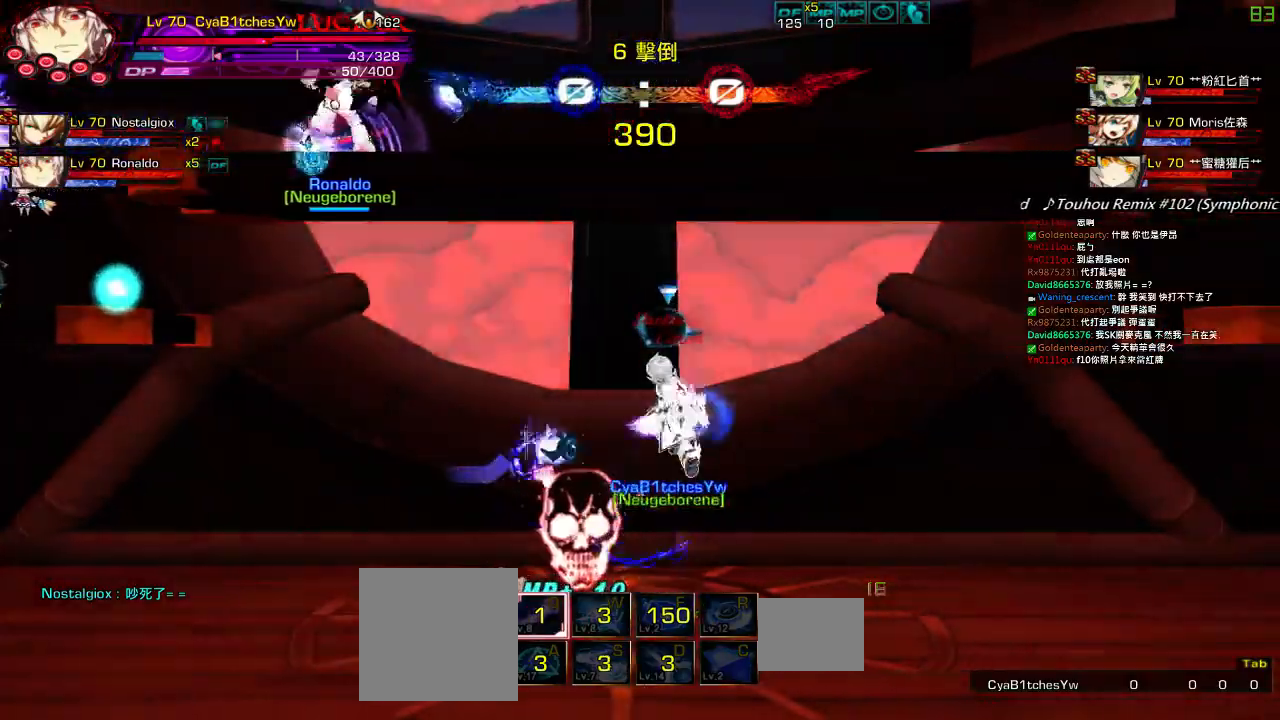
{"keys": ["down"], "events": [[67, "right", "up"], [134, "right", "down"], [150, "up", "down"], [234, "left", "down"], [267, "right", "up"], [284, "up", "up"], [334, "z", "down"], [367, "down", "down"], [417, "z", "up"], [467, "left", "up"]]}
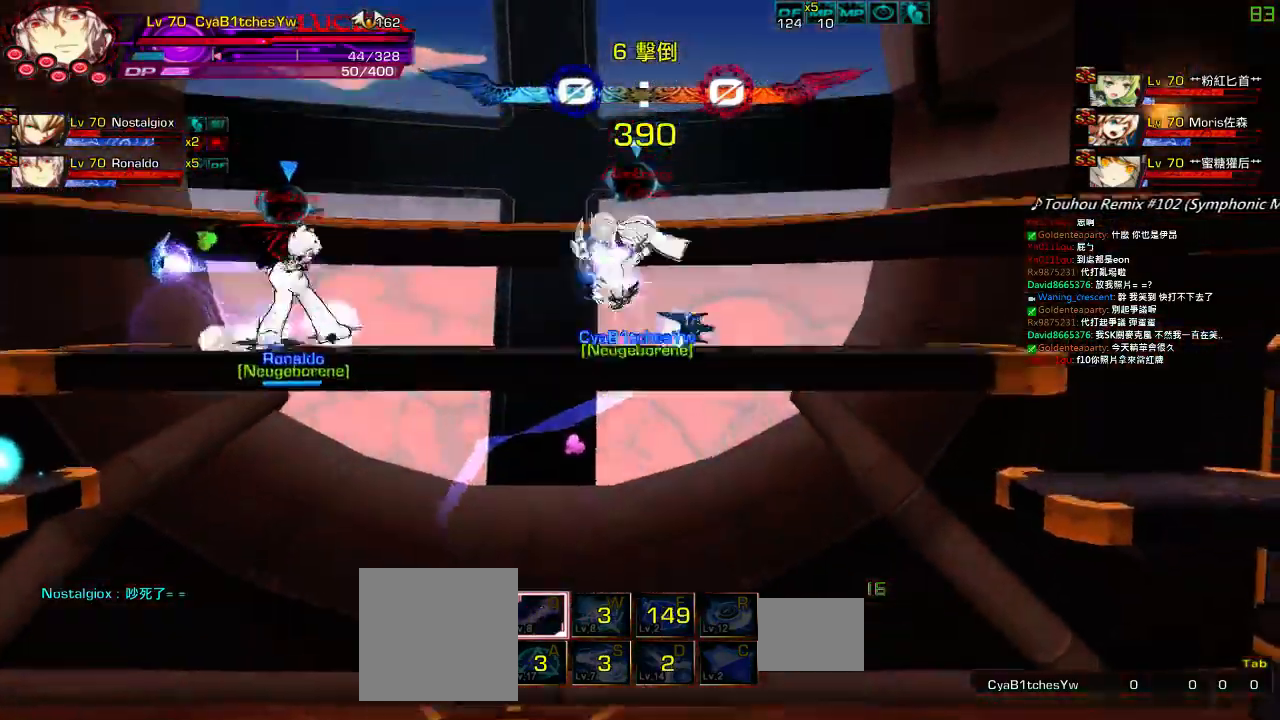
{"keys": [], "events": [[17, "down", "up"], [134, "right", "down"], [167, "up", "down"], [184, "left", "down"], [234, "right", "up"], [267, "up", "up"], [284, "left", "up"], [317, "left", "down"], [434, "up", "down"], [484, "left", "up"], [484, "up", "up"]]}
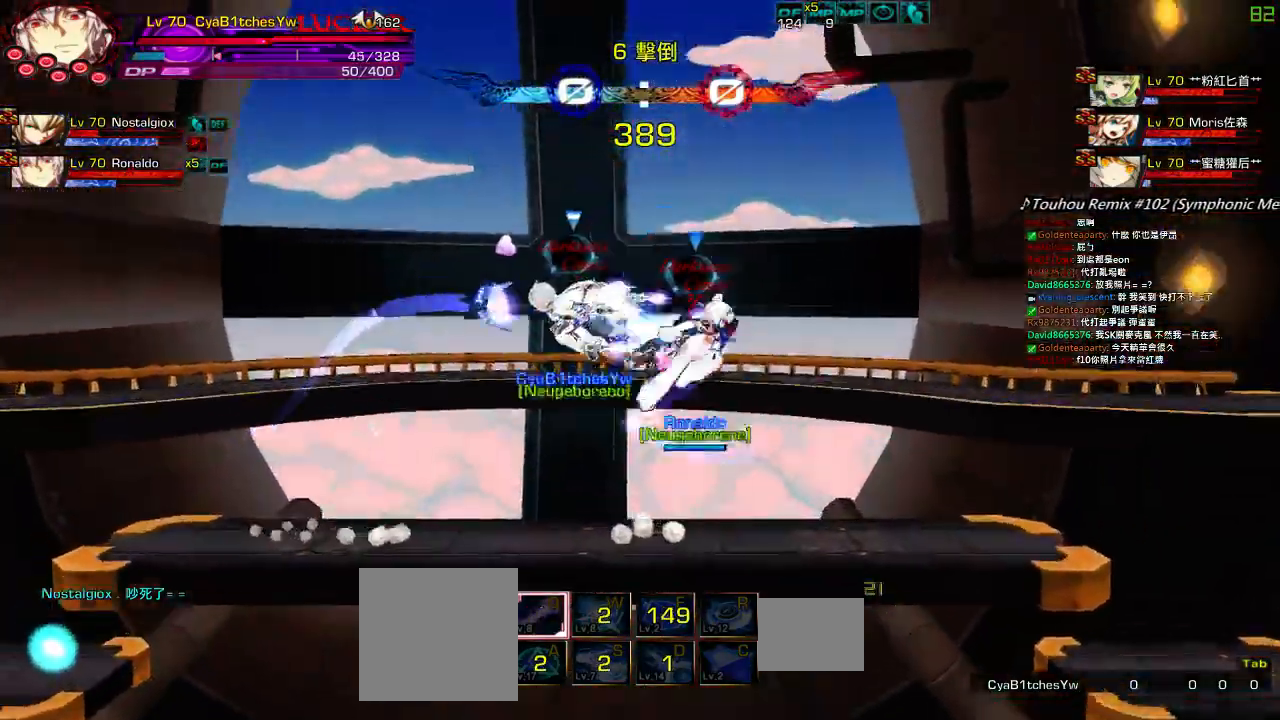
{"keys": ["left"], "events": [[84, "down", "down"], [84, "right", "down"], [200, "down", "up"], [200, "left", "down"], [200, "z", "down"], [217, "right", "up"], [317, "z", "up"], [417, "x", "down"], [500, "x", "up"]]}
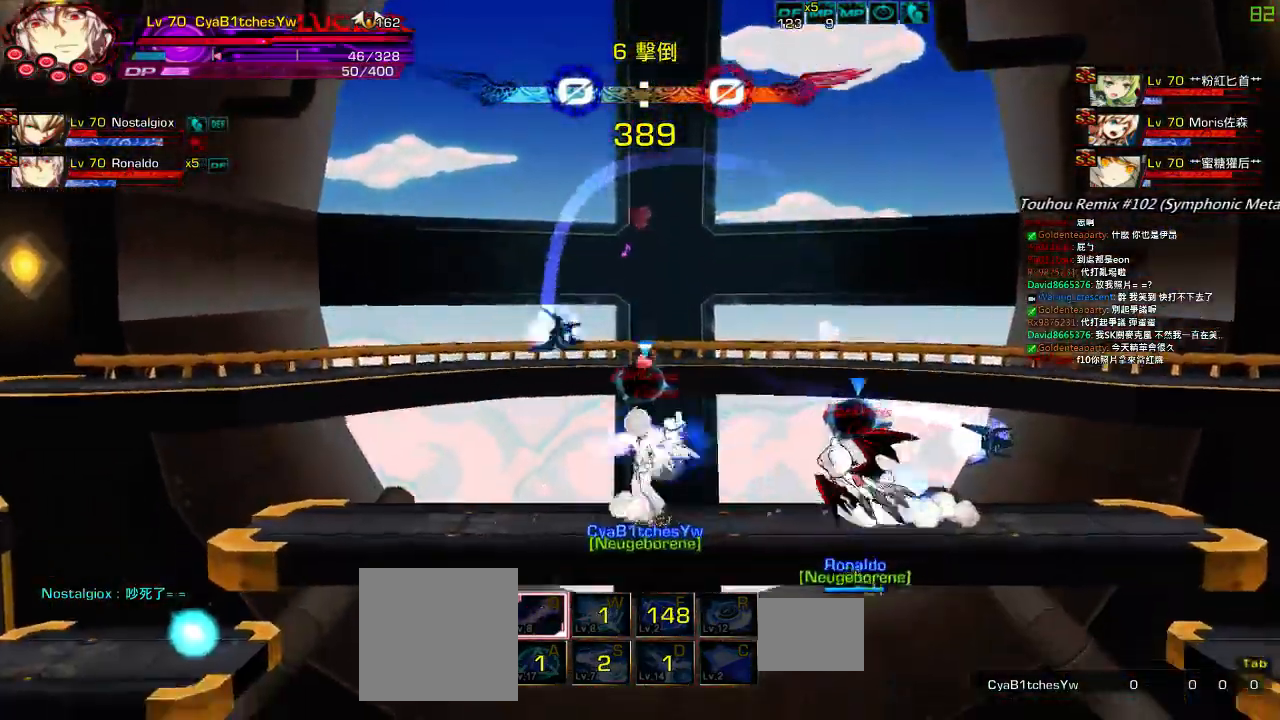
{"keys": [], "events": [[67, "x", "down"], [167, "x", "up"], [234, "x", "down"], [334, "left", "up"], [334, "x", "up"], [367, "x", "down"], [467, "x", "up"]]}
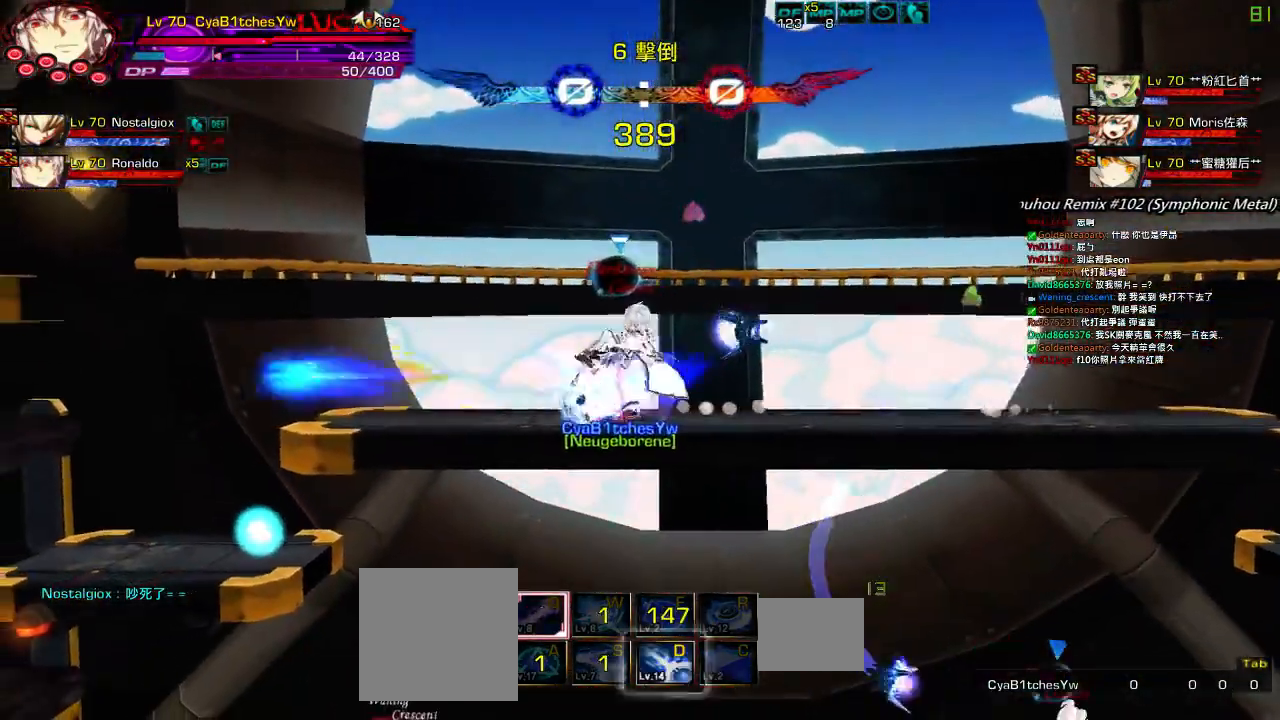
{"keys": [], "events": [[17, "x", "down"], [117, "x", "up"], [217, "x", "down"], [267, "x", "up"], [350, "x", "down"], [450, "x", "up"]]}
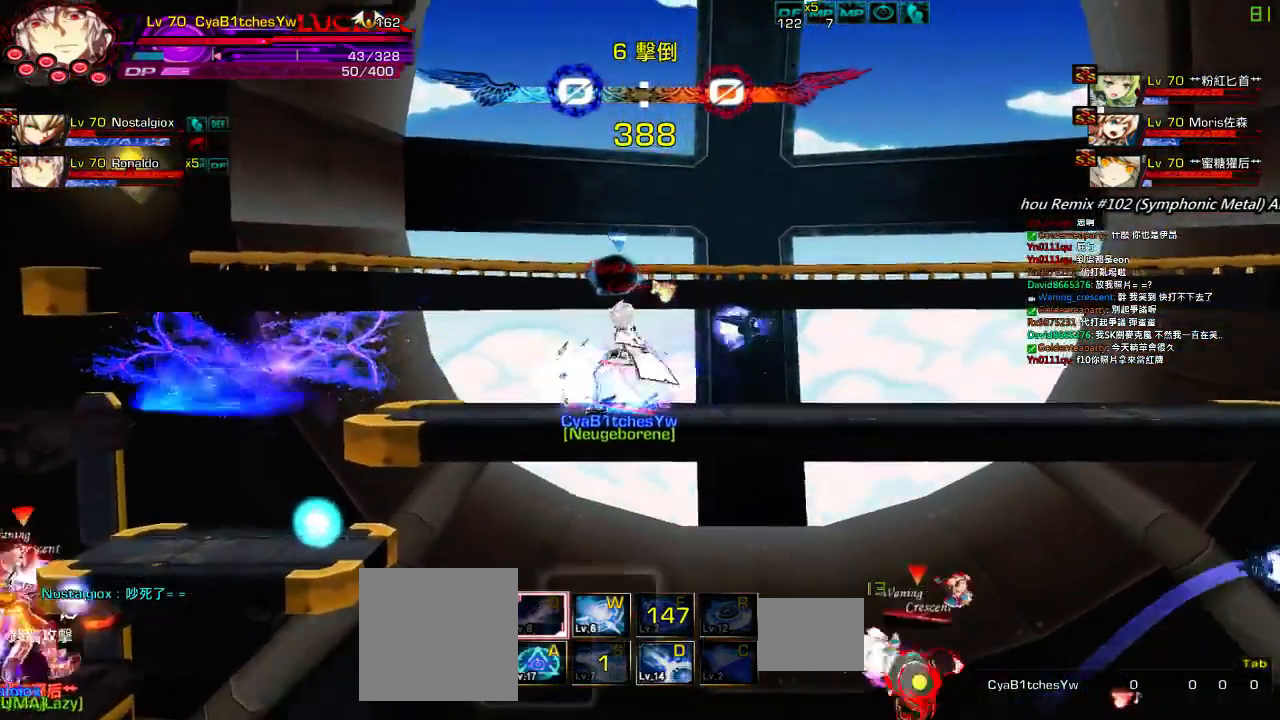
{"keys": ["left", "up"], "events": [[50, "x", "down"], [167, "x", "up"], [417, "left", "down"], [450, "up", "down"]]}
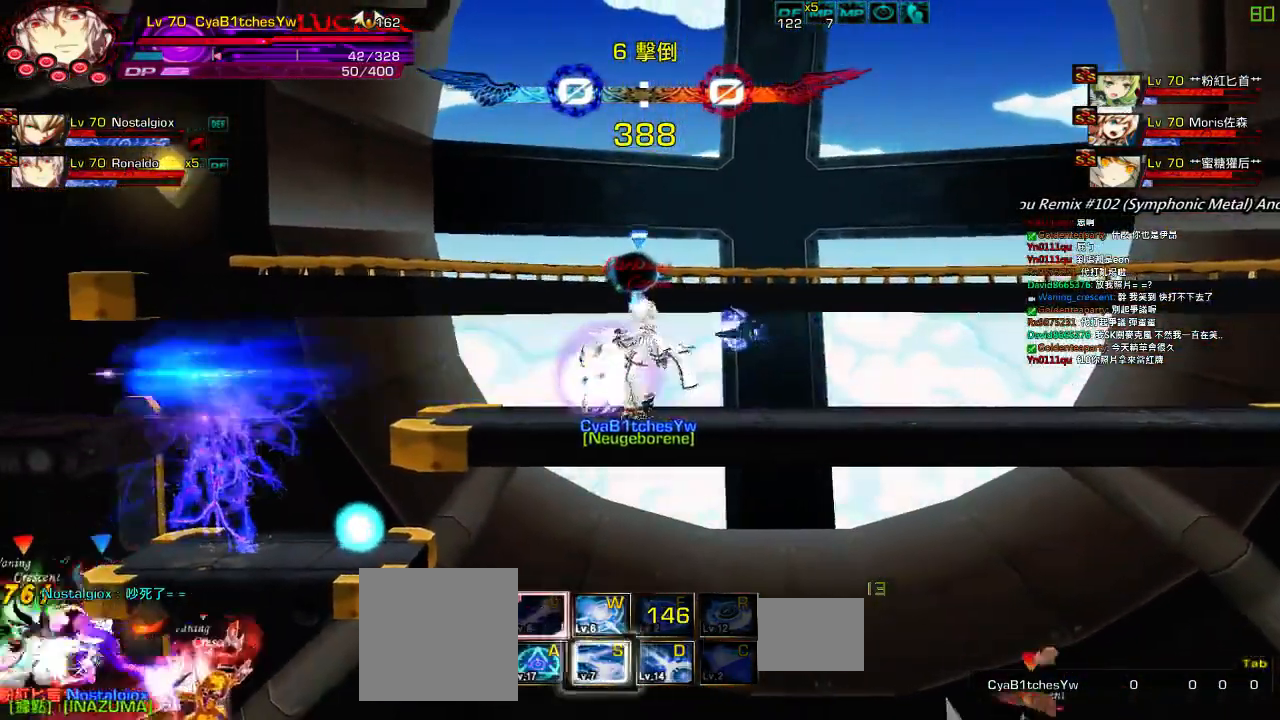
{"keys": ["up"], "events": [[17, "right", "down"], [50, "left", "up"], [67, "right", "up"], [67, "up", "up"], [150, "right", "down"], [250, "down", "down"], [384, "down", "up"], [484, "right", "up"], [484, "up", "down"]]}
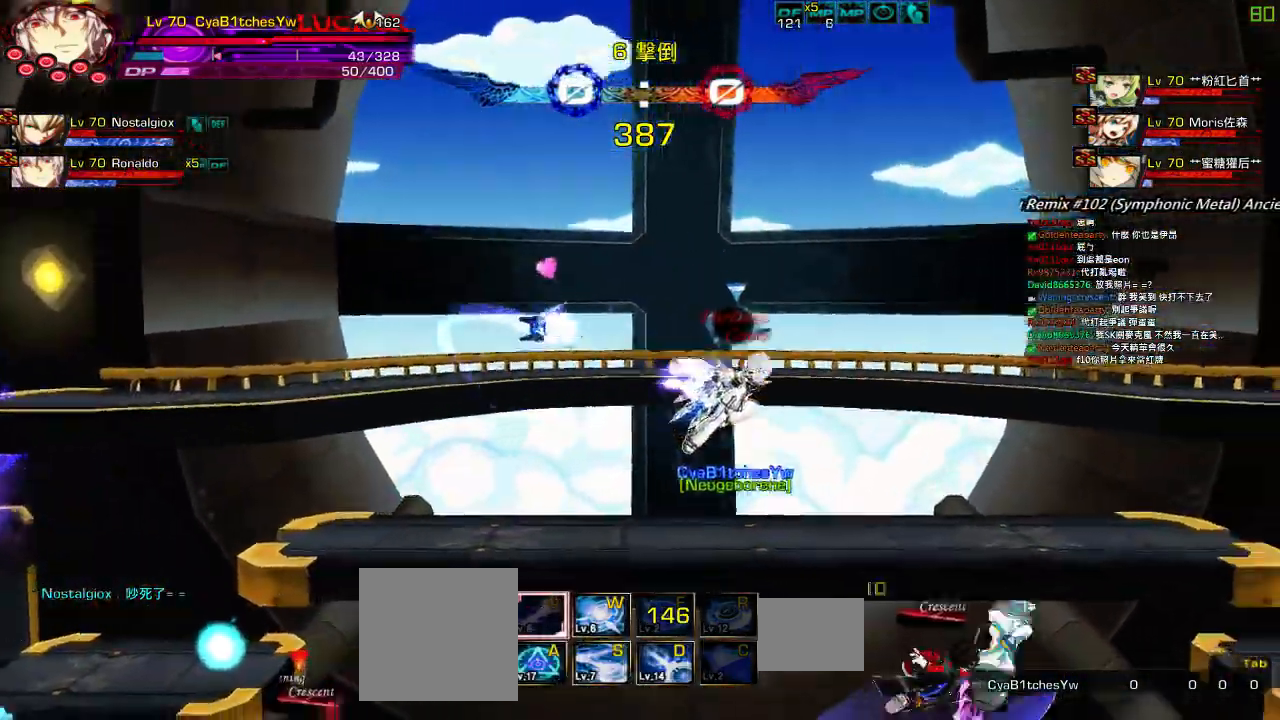
{"keys": [], "events": [[34, "left", "down"], [84, "right", "down"], [117, "left", "up"], [117, "up", "up"], [134, "right", "up"], [217, "right", "down"], [384, "up", "down"], [484, "right", "up"], [484, "up", "up"]]}
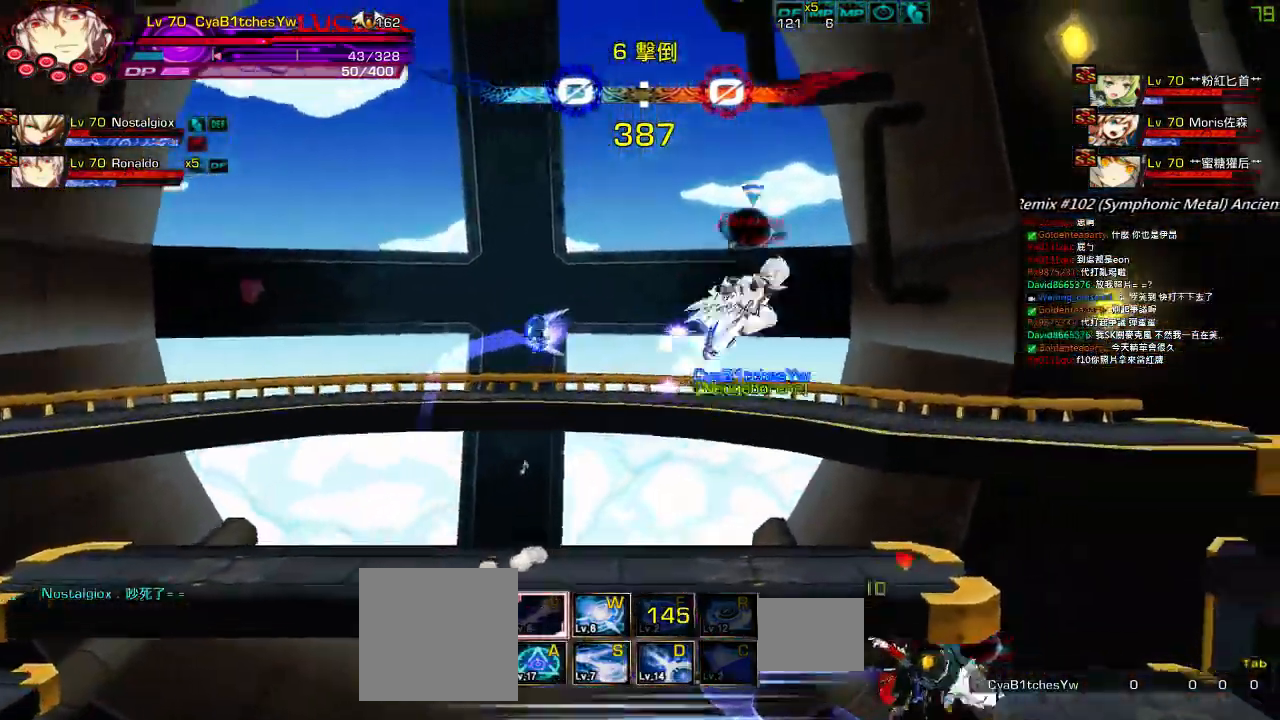
{"keys": ["a"], "events": [[84, "down", "down"], [84, "left", "down"], [134, "z", "down"], [167, "down", "up"], [217, "left", "up"], [317, "z", "up"], [334, "right", "down"], [434, "a", "down"], [434, "right", "up"]]}
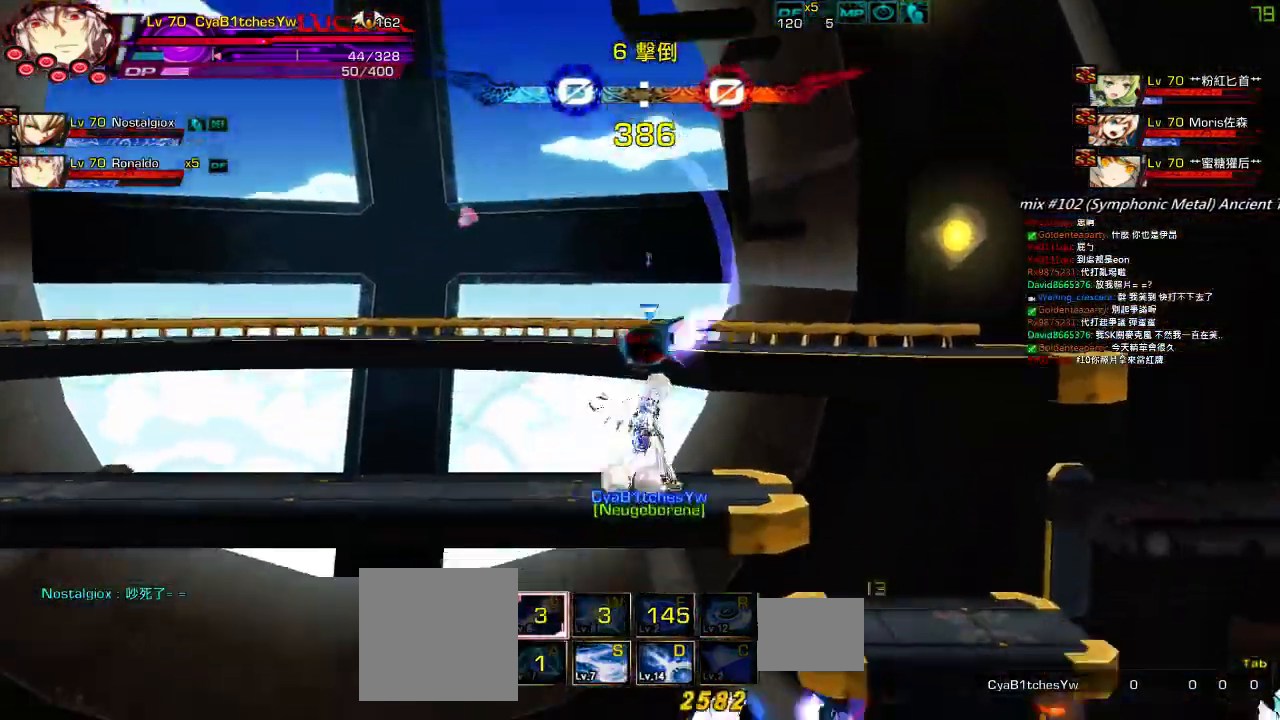
{"keys": ["right"], "events": [[17, "right", "down"], [34, "a", "up"], [67, "down", "down"], [100, "left", "down"], [134, "right", "up"], [167, "right", "down"], [217, "down", "up"], [217, "left", "up"], [234, "right", "up"], [317, "right", "down"]]}